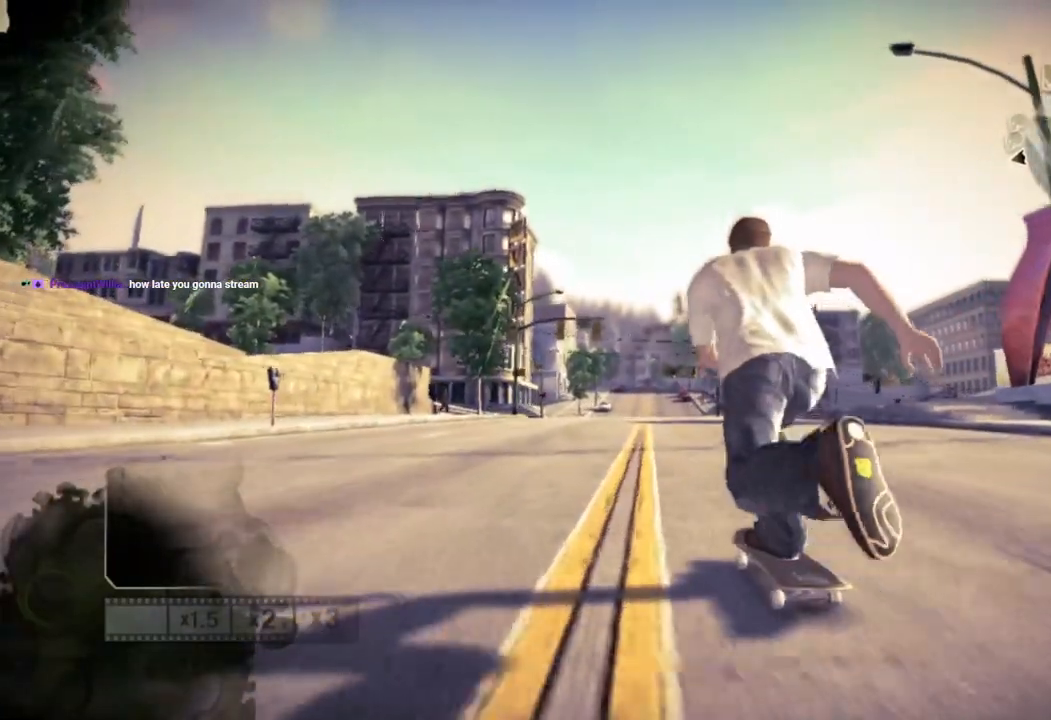
Gameplay with a controller (PlayStation layout); each line is a JSON object with the inputs held at the frame after it. "events" lists button and stick changes between this image and that frame as [ms after this image, input, new state], when the widget could be followed in between.
{"buttons": ["SQUARE"], "left_stick": "center", "right_stick": "center", "events": []}
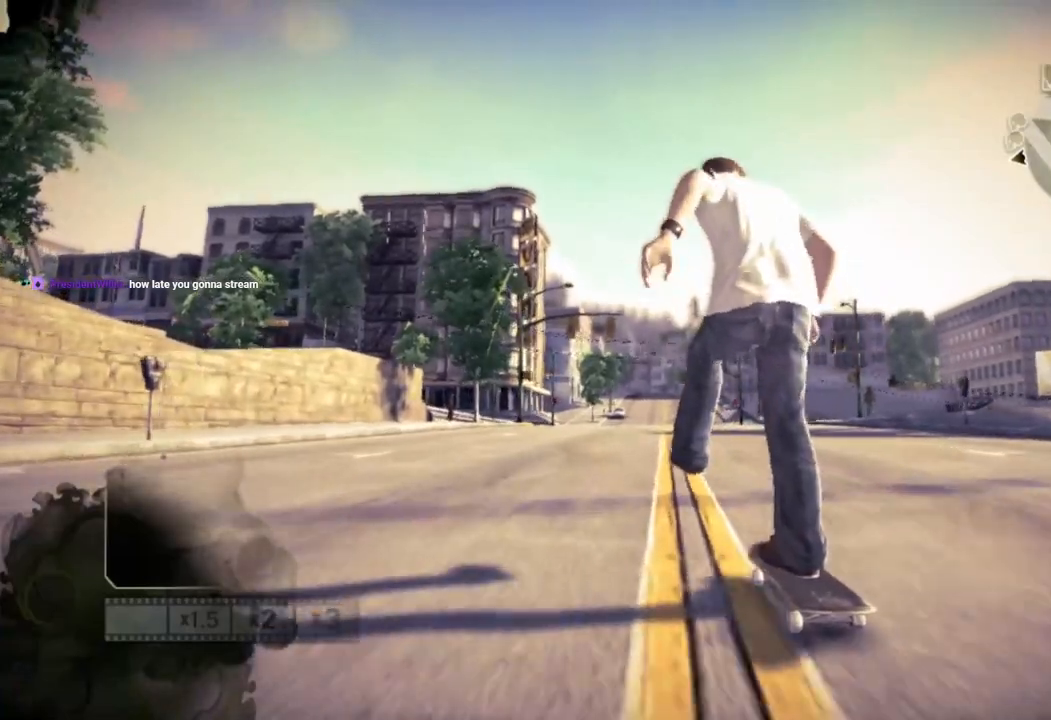
{"buttons": ["SQUARE"], "left_stick": "center", "right_stick": "center", "events": [[267, "left_stick", "right"], [367, "left_stick", "center"]]}
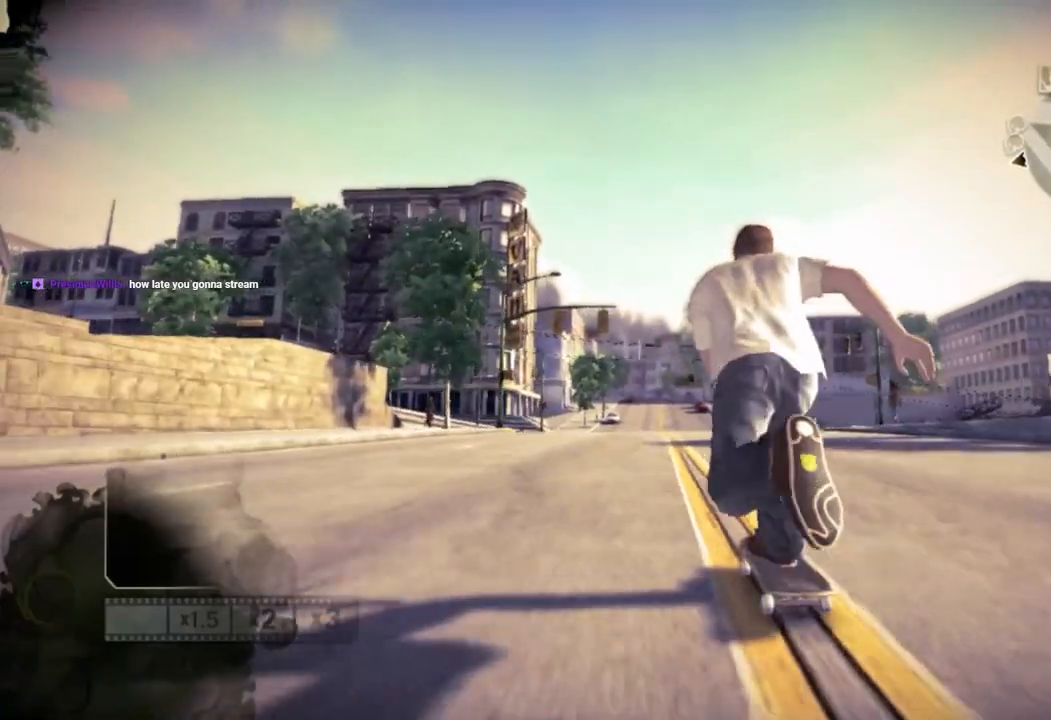
{"buttons": ["SQUARE"], "left_stick": "right", "right_stick": "center", "events": [[417, "left_stick", "right"]]}
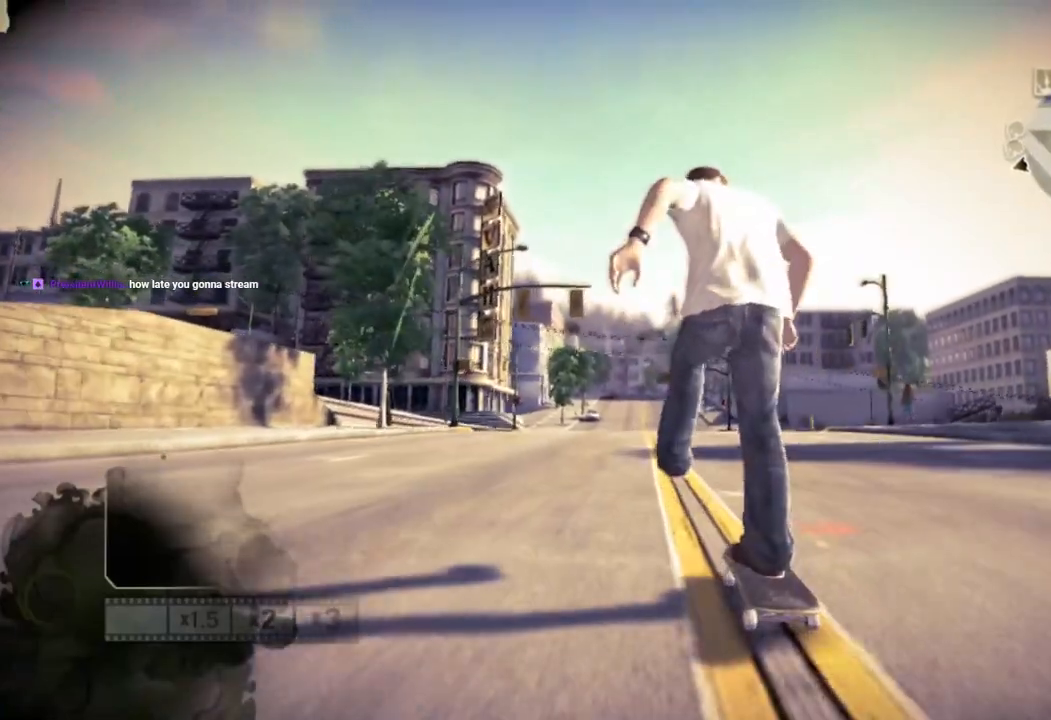
{"buttons": ["SQUARE"], "left_stick": "center", "right_stick": "center", "events": [[17, "left_stick", "center"]]}
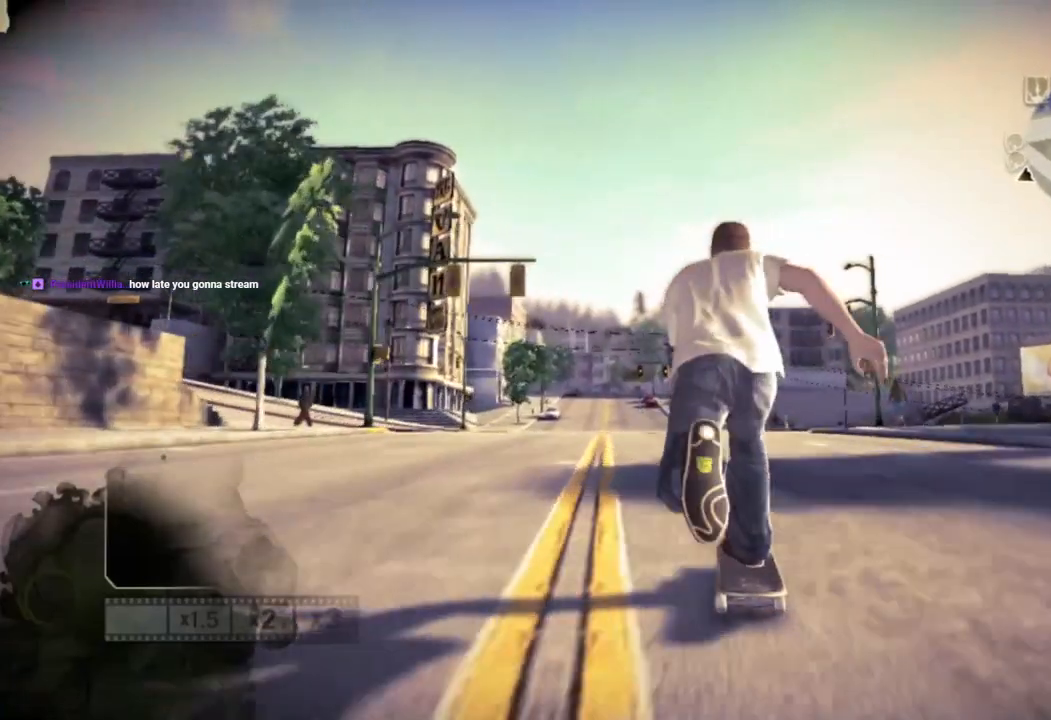
{"buttons": ["SQUARE"], "left_stick": "center", "right_stick": "center", "events": [[217, "left_stick", "left"], [317, "left_stick", "center"]]}